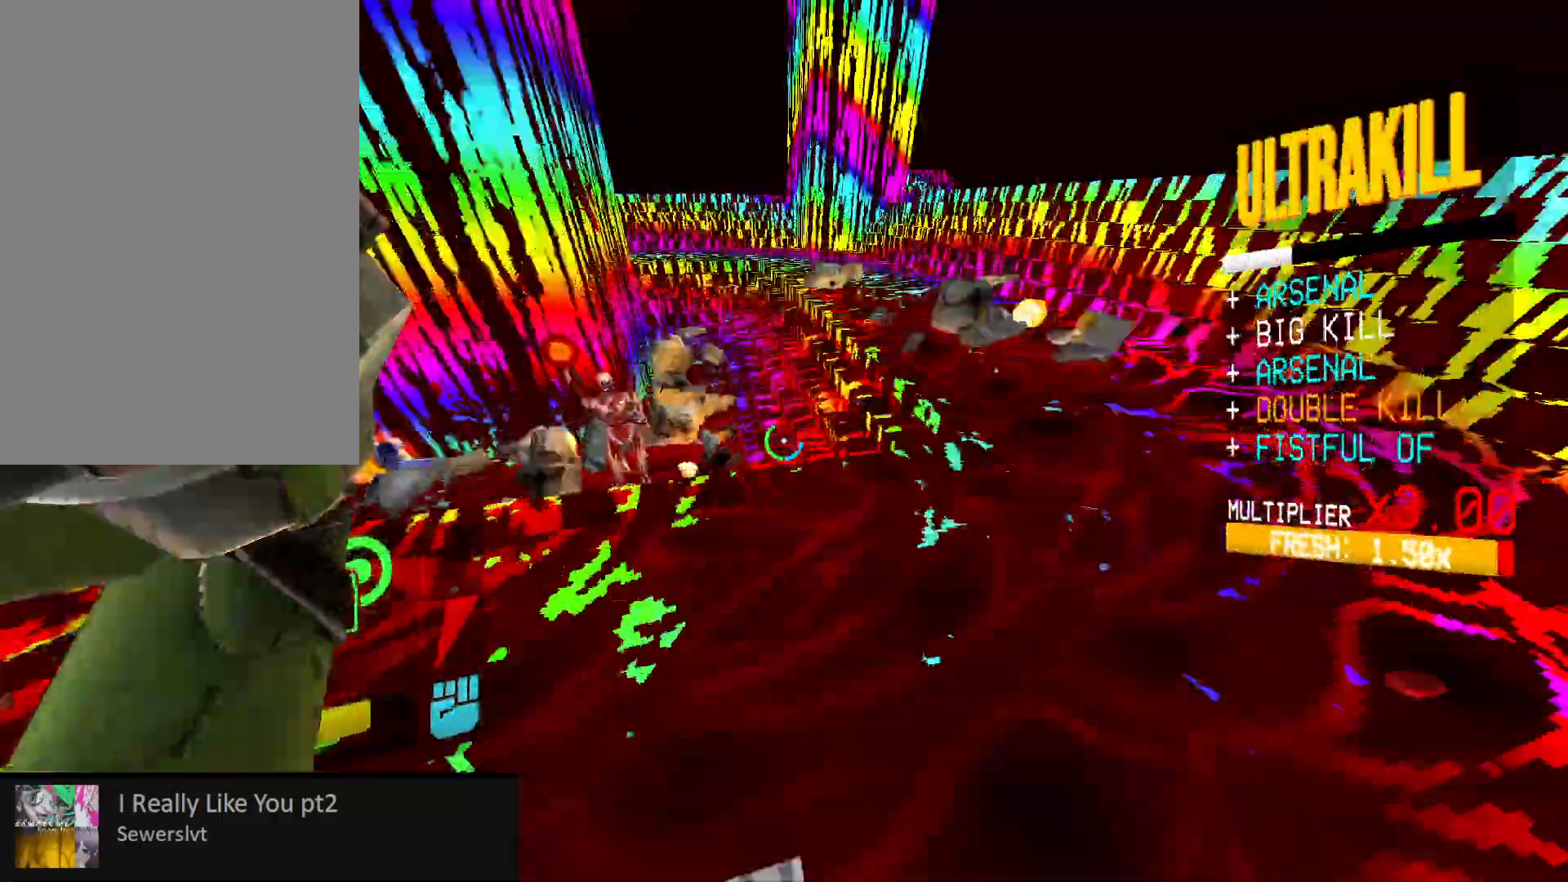
Gameplay with keyboard and mouse; each line is a JSON object with the keys and mouse buttons held at the frame after it. "events" lists presses ("down") and releases ("up") of "1", "2", "3", "4", "5", "a", "alt", "b", "c", "ctrl", "d", "e", "f", "g", "q", "r", "s", "shift", "space", "t", "tab", "v", "w", "x", "z", "mouse_left", "mouse_wheel", "mouse_right", "mouse_mb4" and "mouse_mb5" between this image and that frame as [ms after this image, input, new state], when the widget could be followed in between. "mouse_left", "mouse_wheel", "mouse_right", "mouse_mb4", "mouse_mb5" = the "left", "wheel", "right", "mb4", "mb5" buttons of the "mouse" list. No other keys are recorded. "wheel" means that the mouse wheel is clicked or scrolled. Mouse movement is not recorded.
{"keys": ["d", "s", "space"], "mouse": [], "events": [[83, "d", "down"], [150, "w", "up"], [233, "s", "down"], [383, "space", "down"]]}
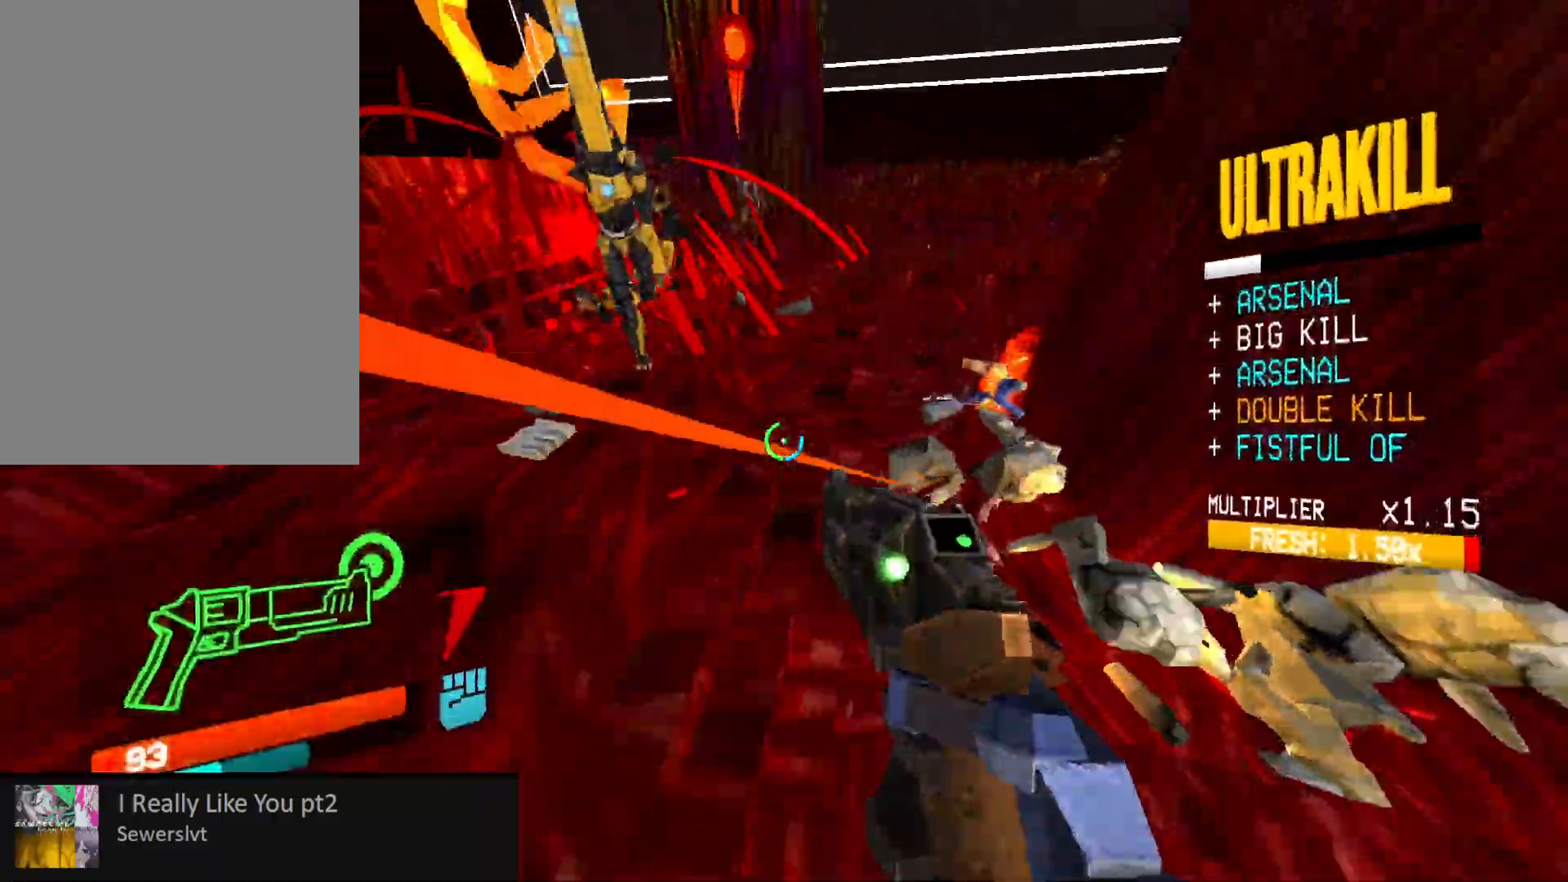
{"keys": [], "mouse": [], "events": [[33, "mouse_right", "down"], [50, "space", "up"], [133, "d", "up"], [167, "mouse_right", "up"], [167, "s", "up"], [383, "mouse_left", "down"], [450, "3", "down"], [483, "mouse_left", "up"], [500, "3", "up"]]}
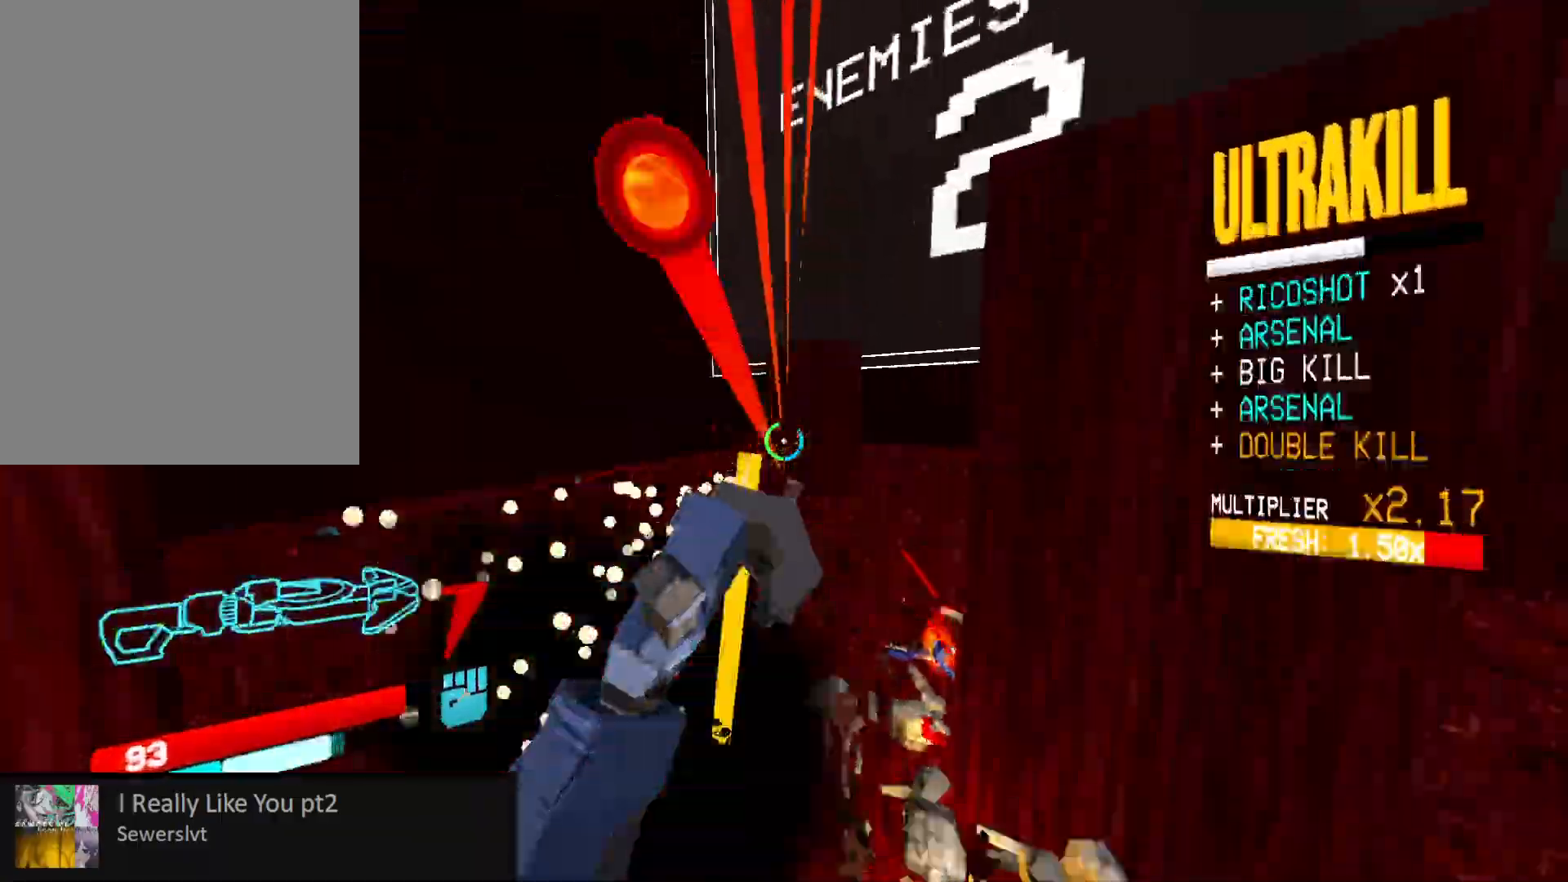
{"keys": ["a", "w"], "mouse": ["left"], "events": [[217, "mouse_left", "down"], [233, "mouse_right", "down"], [233, "w", "down"], [267, "shift", "down"], [300, "mouse_right", "up"], [383, "shift", "up"], [417, "mouse_right", "down"], [483, "a", "down"], [500, "mouse_right", "up"]]}
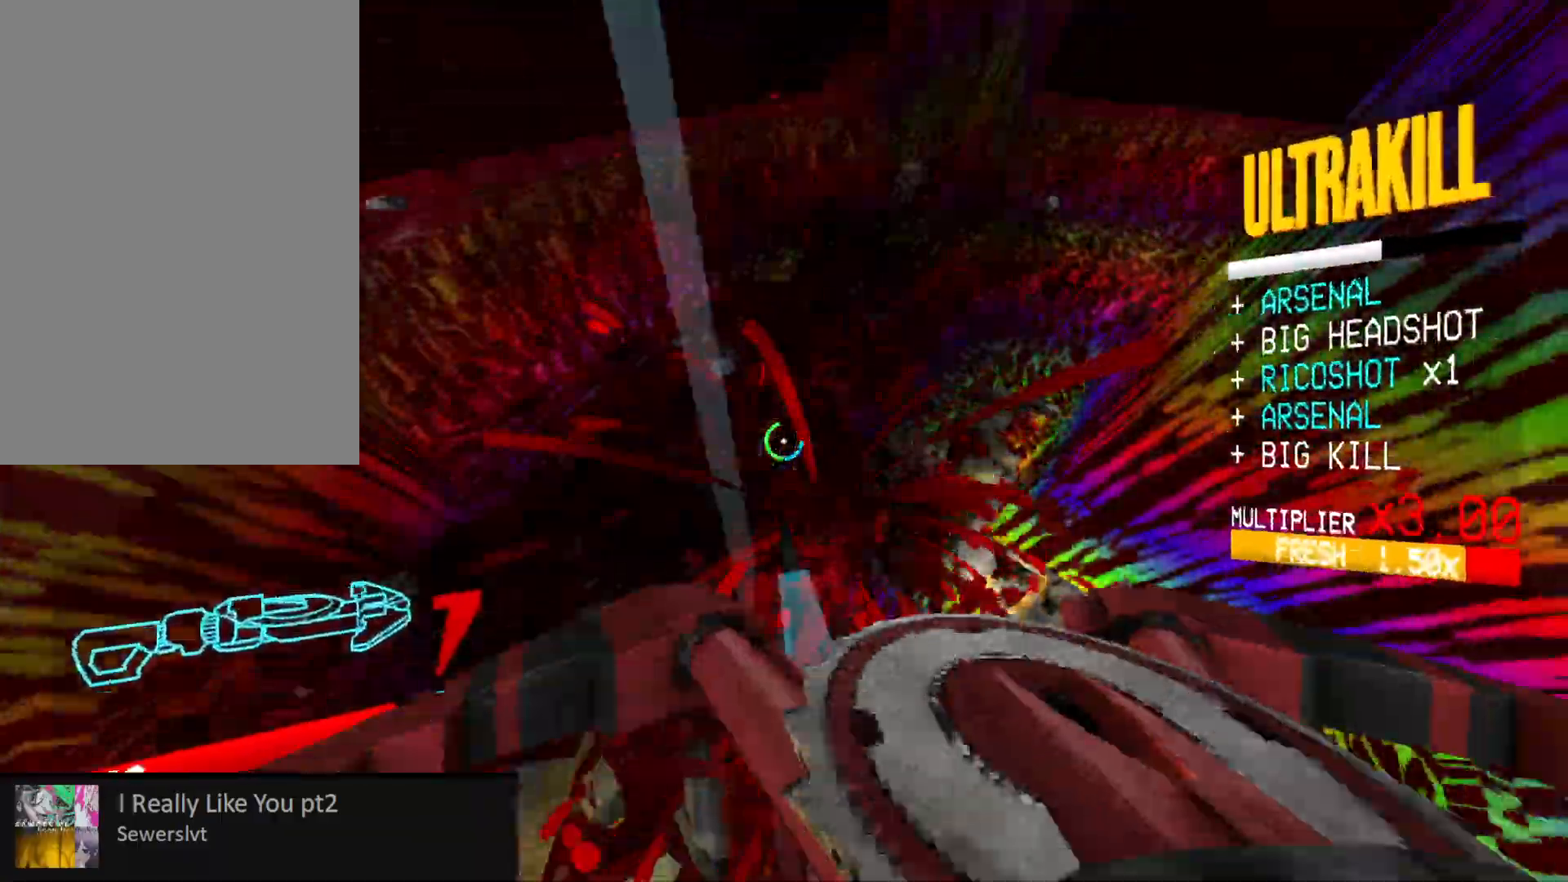
{"keys": ["a", "w"], "mouse": ["left"], "events": [[100, "mouse_right", "down"], [233, "mouse_right", "up"], [317, "mouse_right", "down"], [433, "mouse_right", "up"]]}
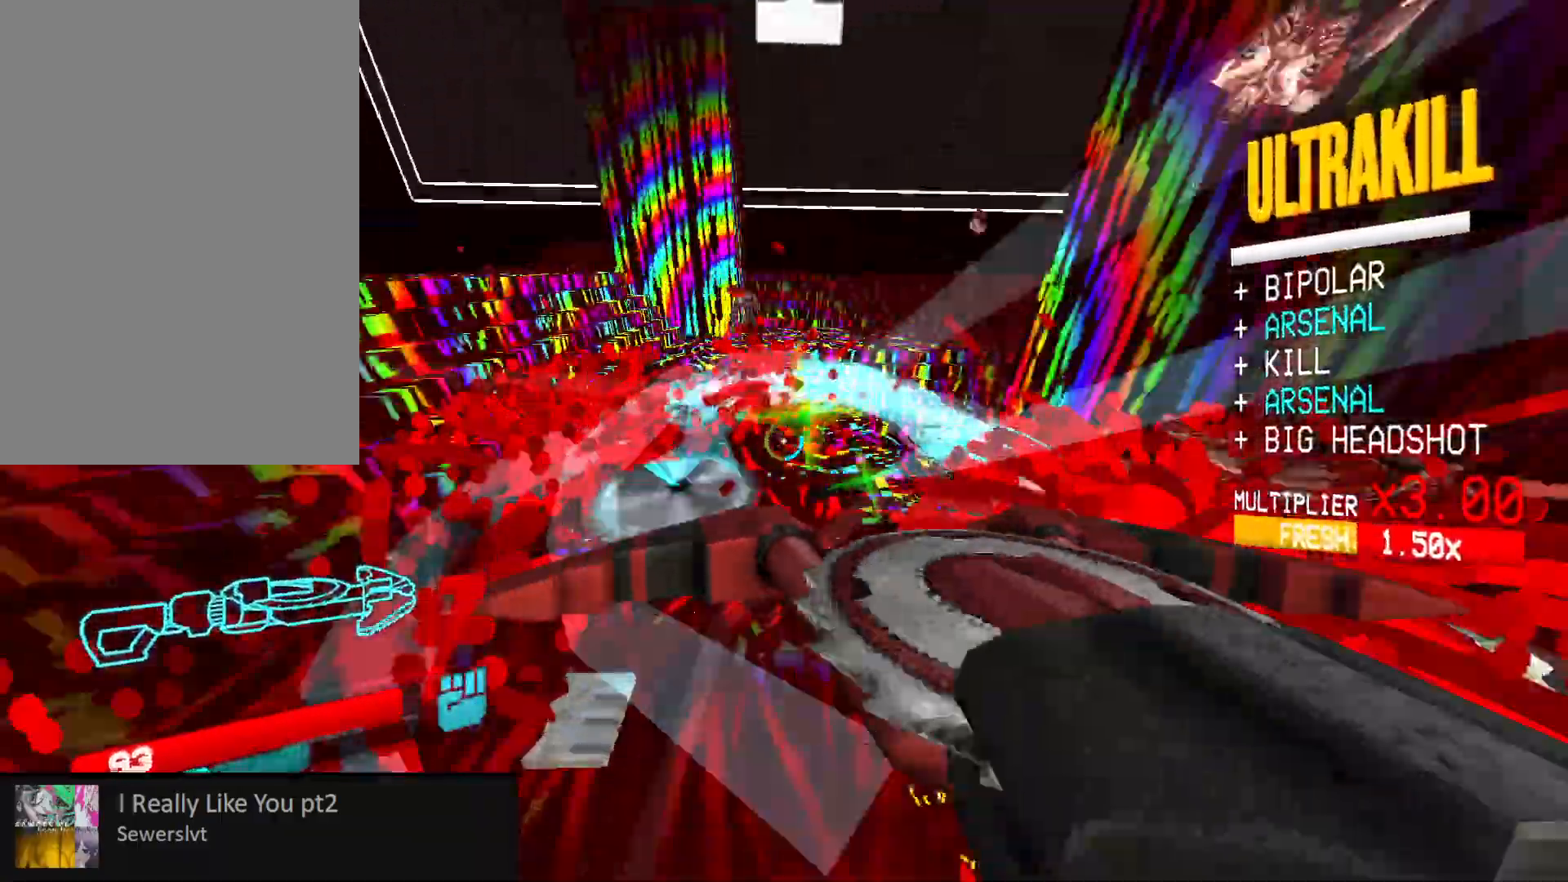
{"keys": [], "mouse": ["right"], "events": [[17, "mouse_right", "down"], [150, "mouse_right", "up"], [250, "a", "up"], [250, "space", "down"], [333, "mouse_left", "up"], [367, "1", "down"], [400, "space", "up"], [433, "1", "up"], [450, "mouse_right", "down"], [483, "w", "up"]]}
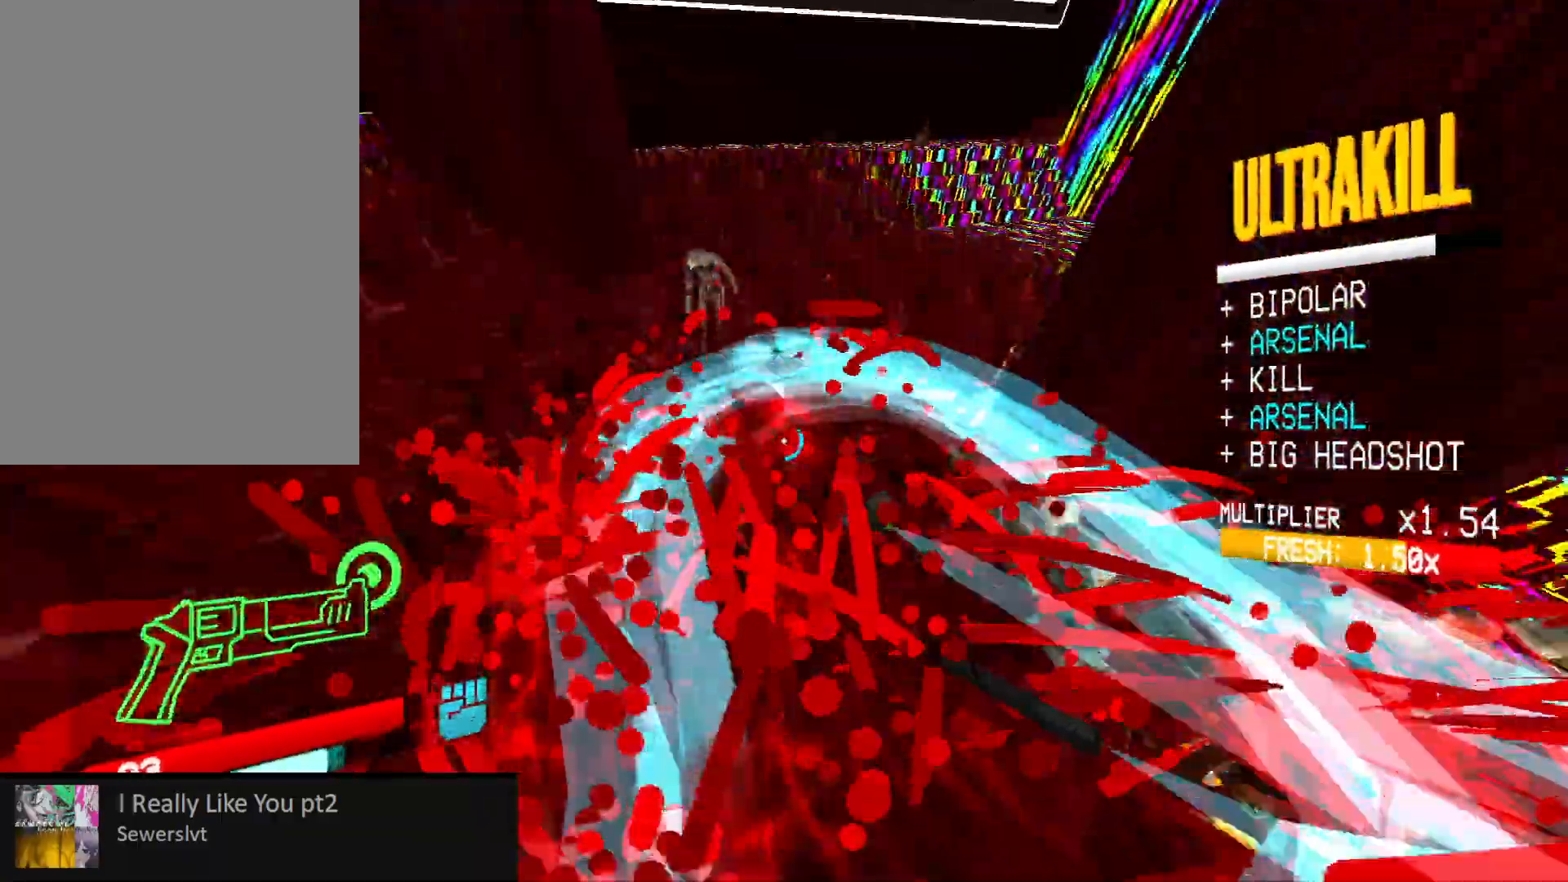
{"keys": [], "mouse": [], "events": [[67, "mouse_right", "up"], [200, "mouse_left", "down"], [317, "mouse_left", "up"], [450, "1", "down"], [500, "1", "up"]]}
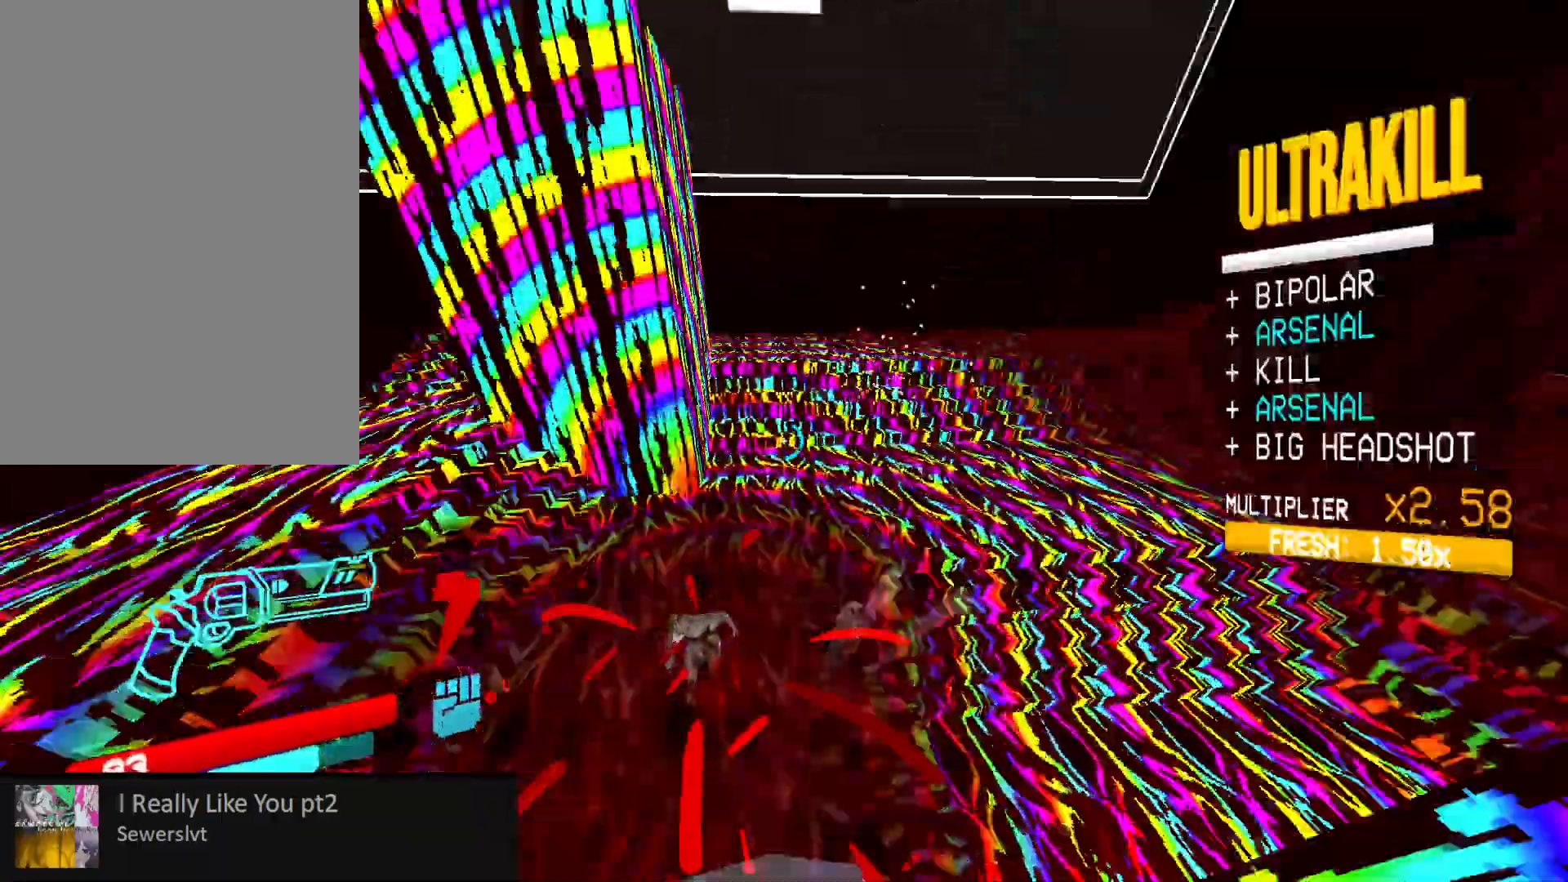
{"keys": ["r"], "mouse": [], "events": [[133, "2", "down"], [200, "2", "up"], [483, "r", "down"]]}
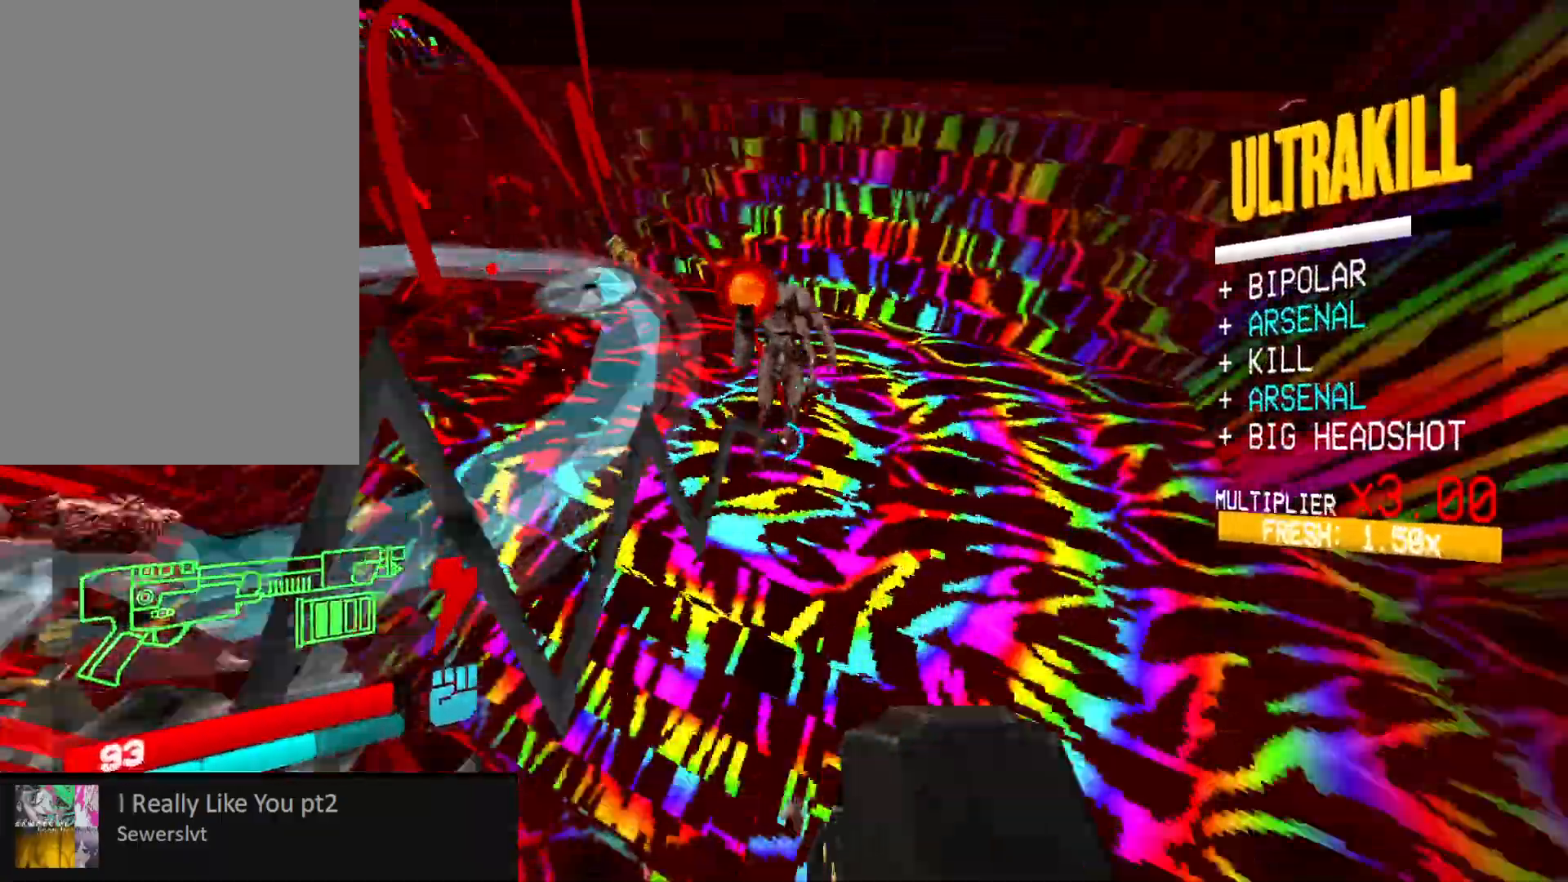
{"keys": ["1", "s"], "mouse": [], "events": [[33, "r", "up"], [150, "mouse_left", "down"], [200, "e", "down"], [200, "s", "down"], [267, "e", "up"], [283, "mouse_left", "up"], [467, "1", "down"]]}
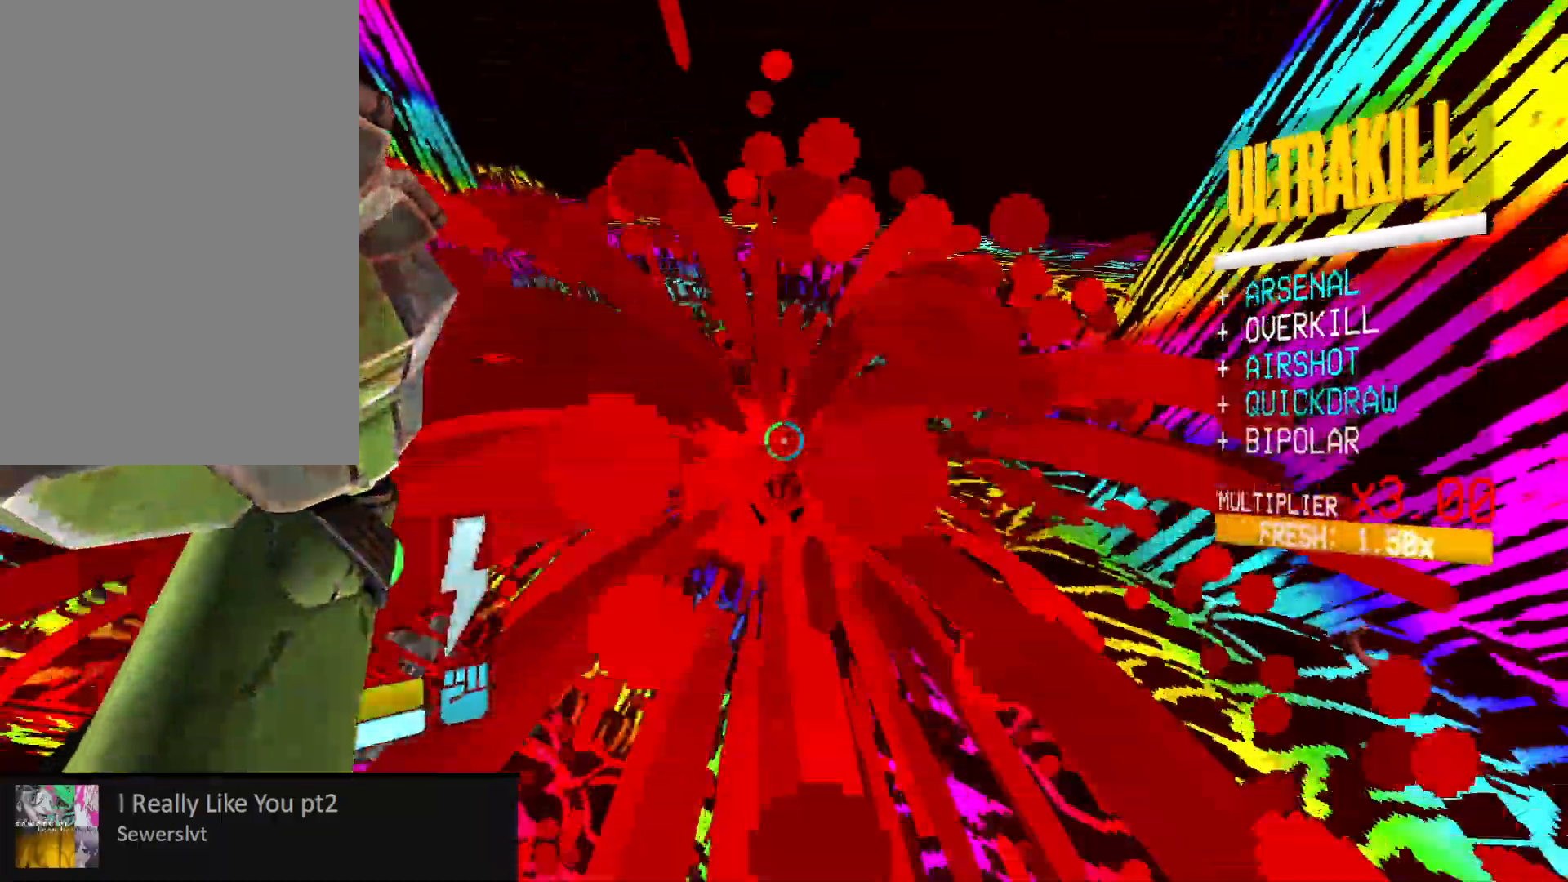
{"keys": [], "mouse": [], "events": [[17, "ctrl", "down"], [50, "1", "up"], [183, "space", "down"], [250, "ctrl", "up"], [250, "mouse_right", "down"], [250, "s", "up"], [300, "space", "up"], [350, "mouse_right", "up"]]}
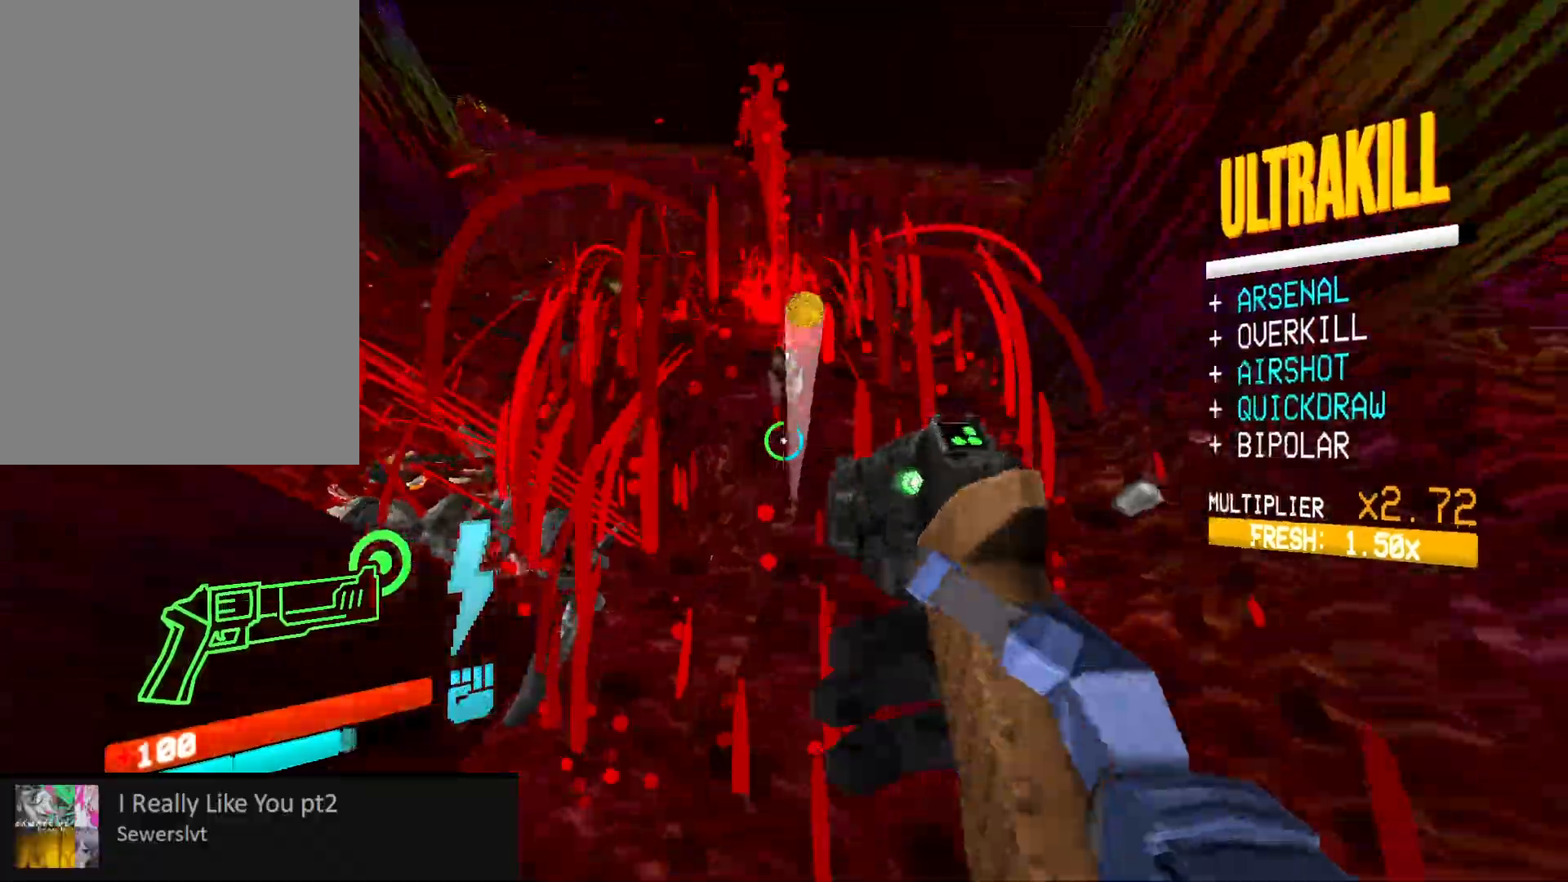
{"keys": ["a", "w"], "mouse": [], "events": [[67, "mouse_left", "down"], [117, "3", "down"], [133, "mouse_left", "up"], [167, "3", "up"], [450, "a", "down"], [450, "w", "down"]]}
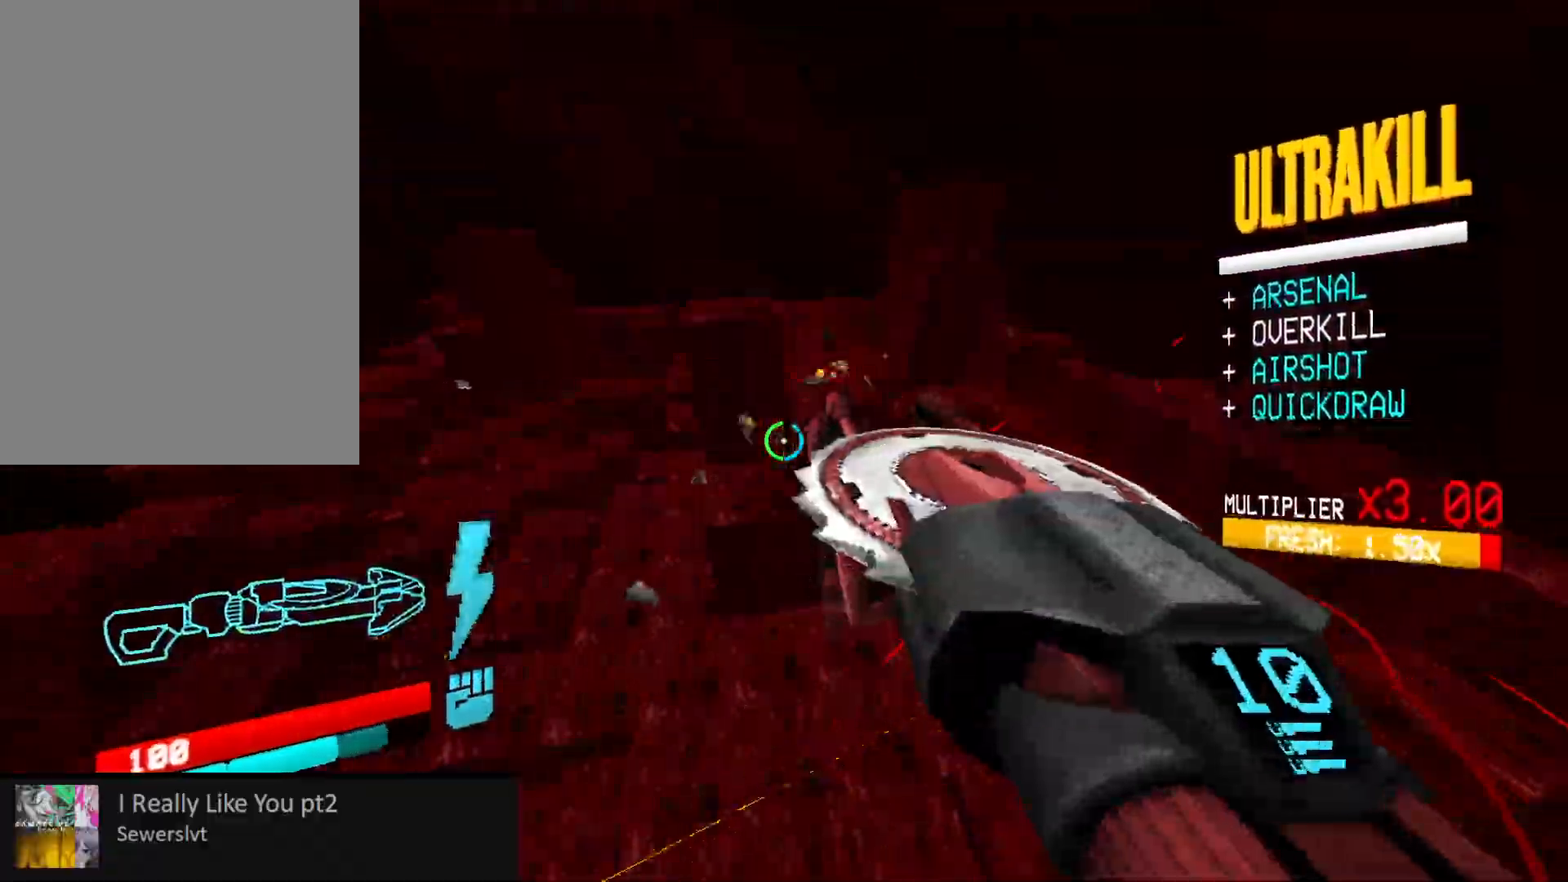
{"keys": ["a"], "mouse": [], "events": [[250, "w", "up"]]}
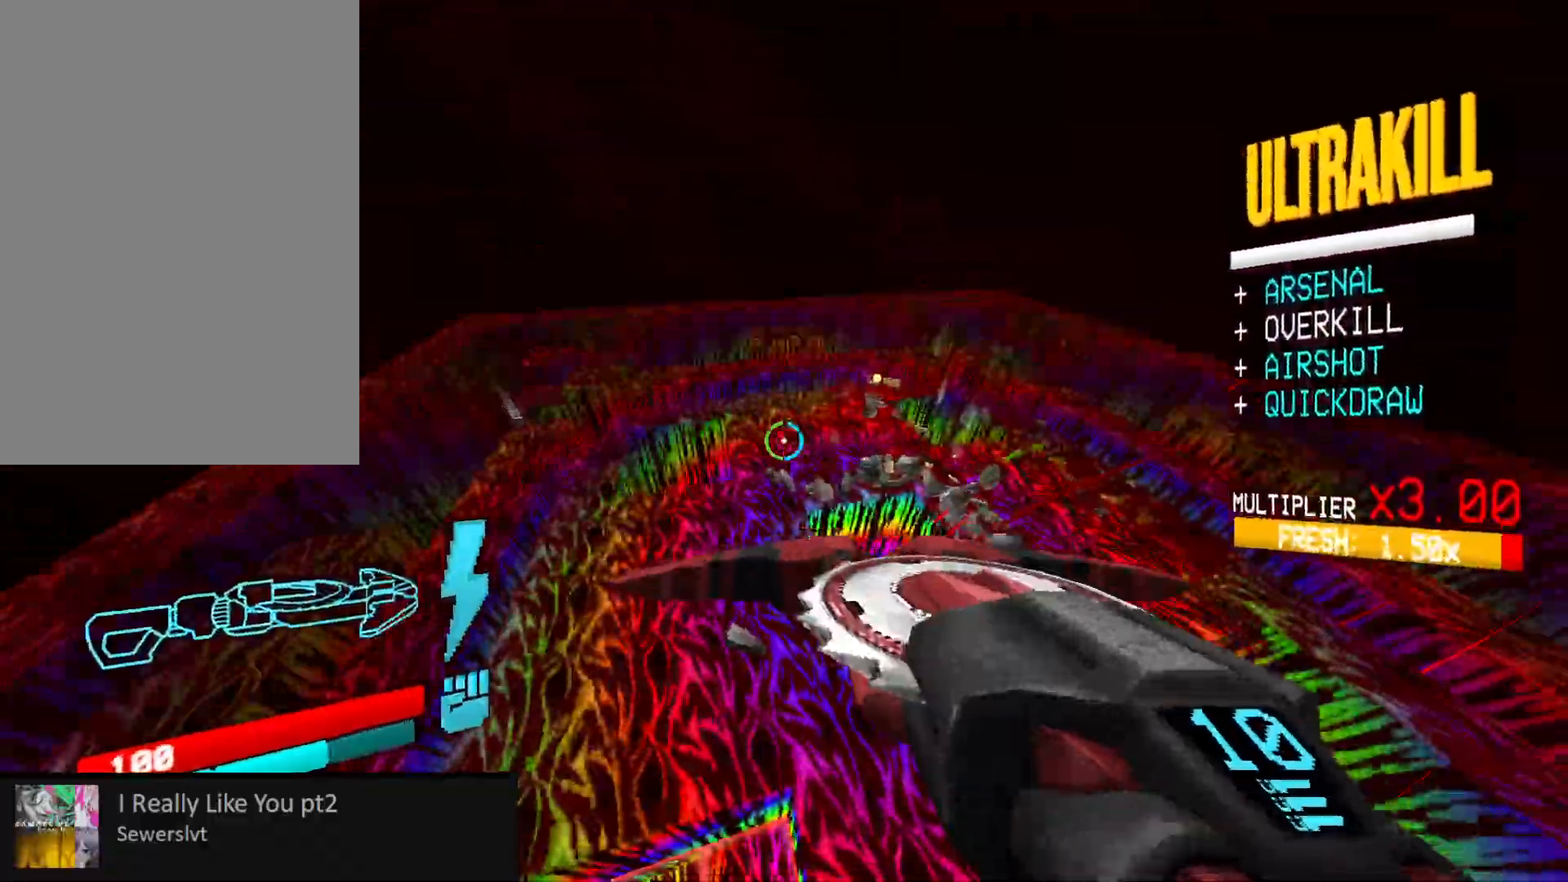
{"keys": ["w"], "mouse": ["left", "right"], "events": [[33, "a", "up"], [100, "a", "down"], [100, "w", "down"], [233, "a", "up"], [450, "mouse_left", "down"], [500, "mouse_right", "down"]]}
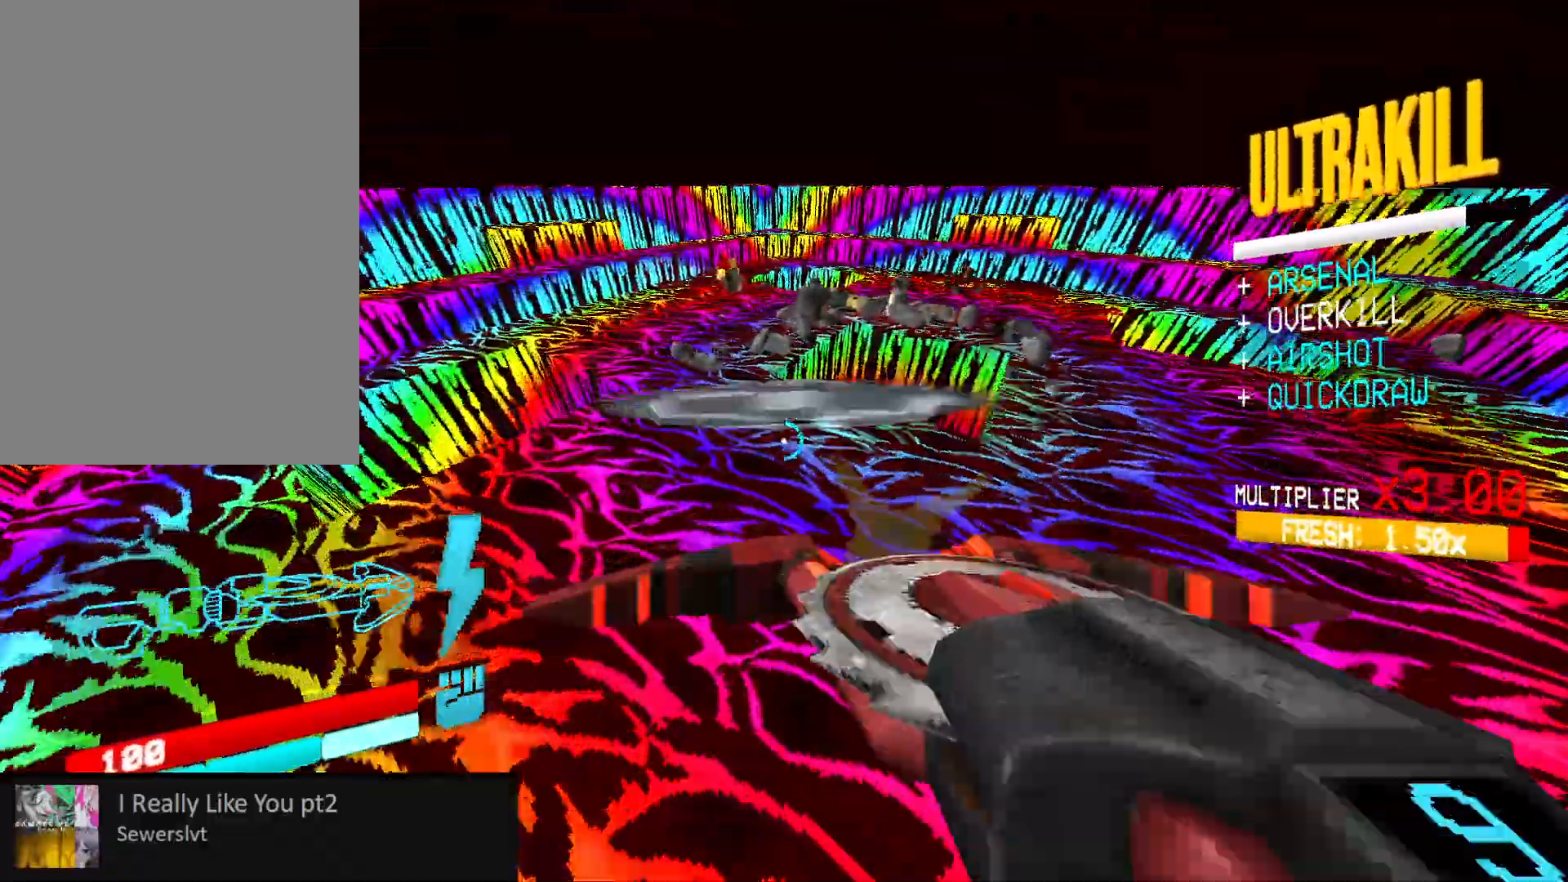
{"keys": ["w"], "mouse": ["left"], "events": [[100, "mouse_right", "up"], [233, "space", "down"], [367, "space", "up"]]}
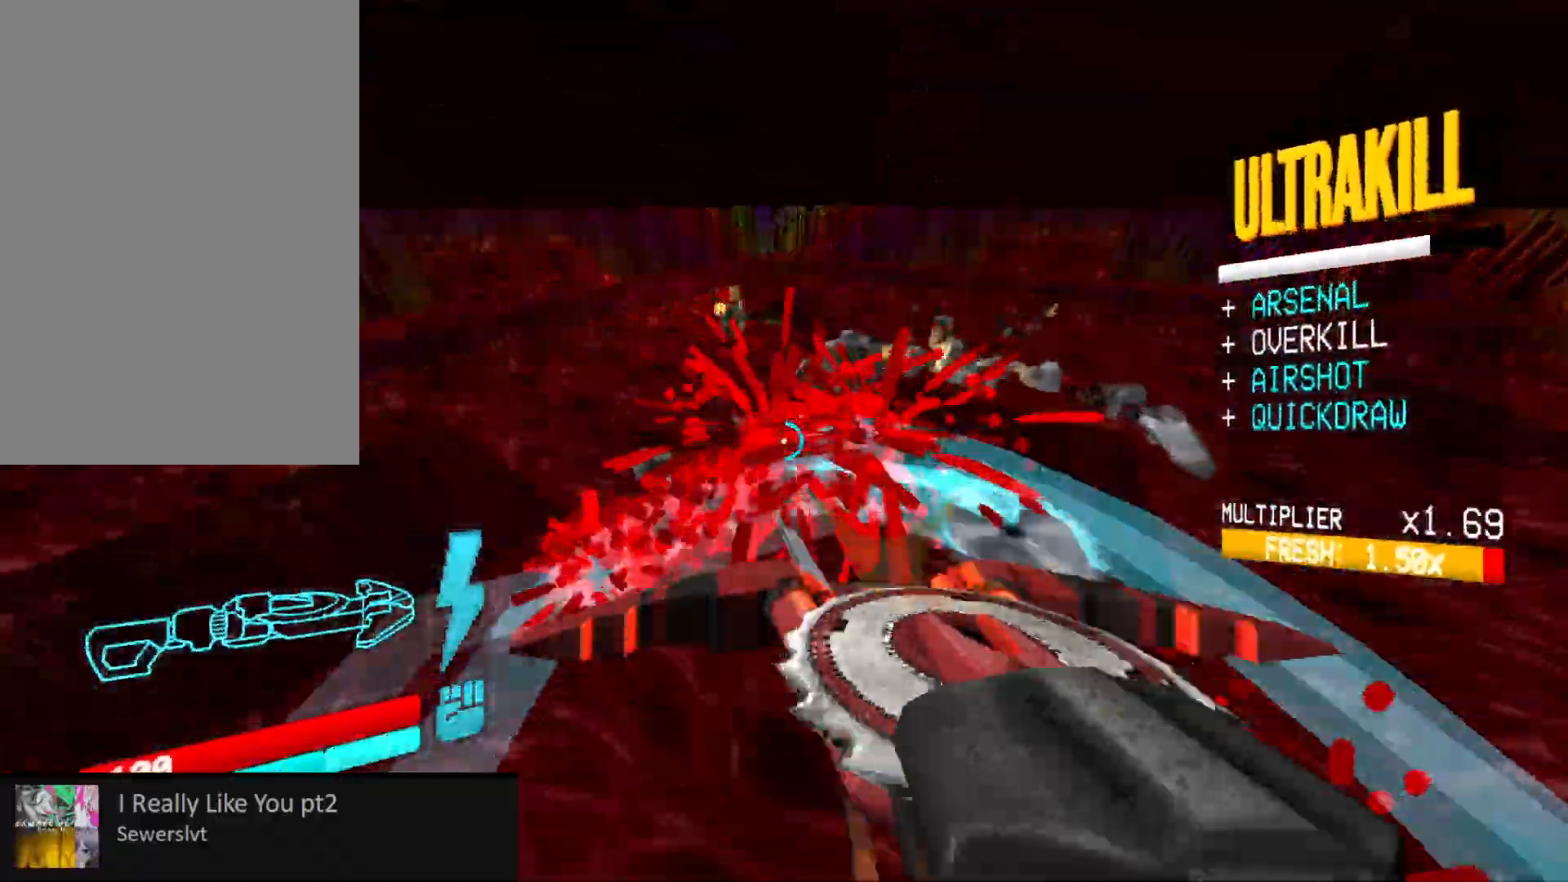
{"keys": ["w"], "mouse": ["left"], "events": [[67, "mouse_right", "down"], [183, "mouse_right", "up"]]}
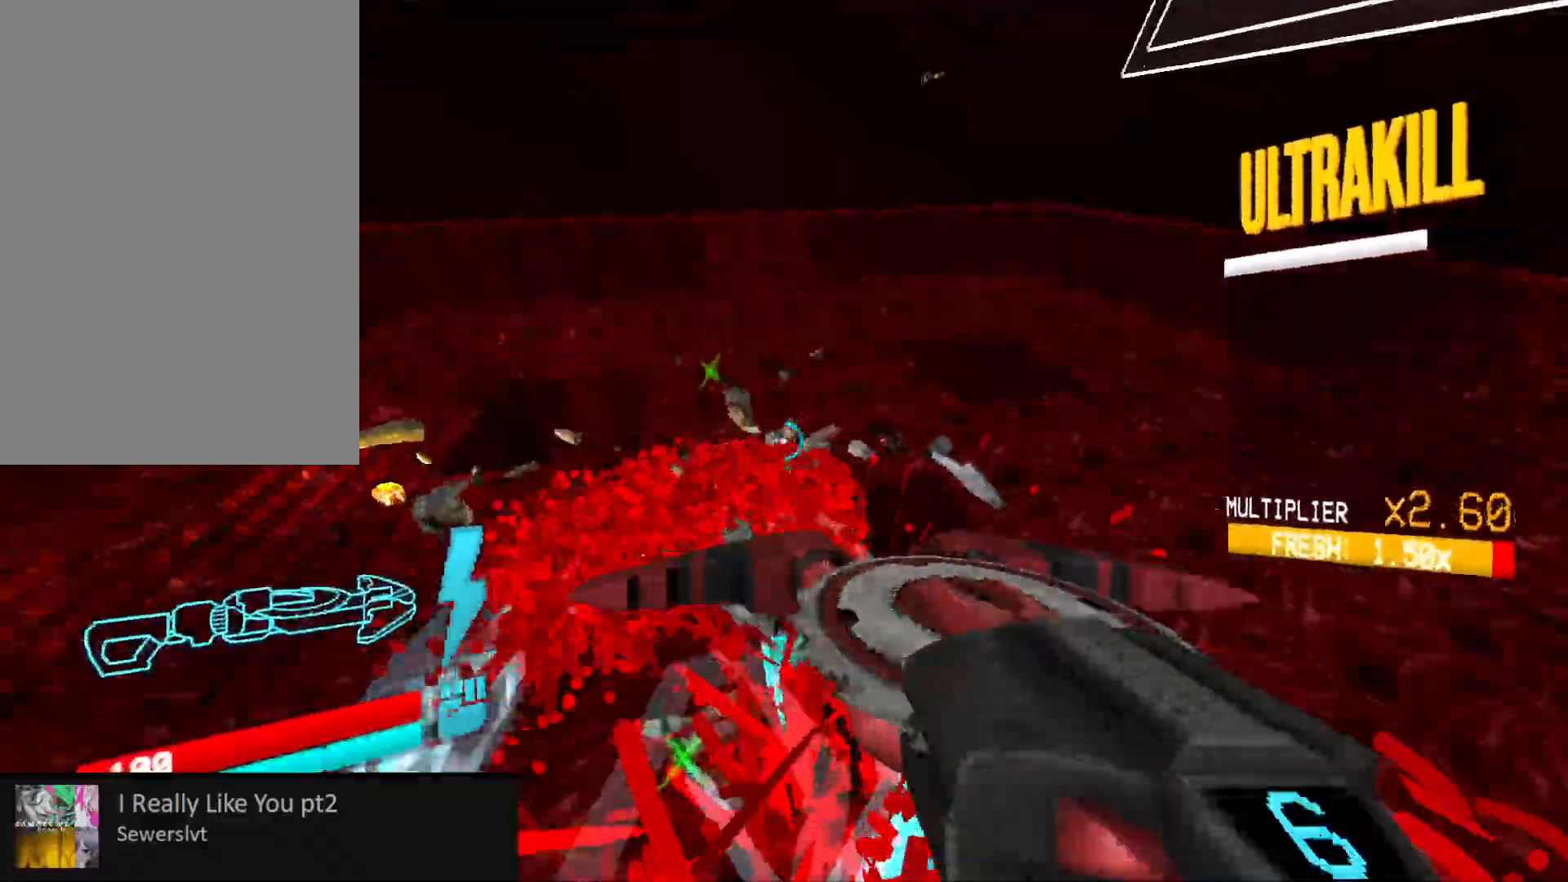
{"keys": ["a", "w"], "mouse": ["left", "right"], "events": [[300, "mouse_right", "down"], [350, "a", "down"], [400, "mouse_right", "up"], [500, "mouse_right", "down"]]}
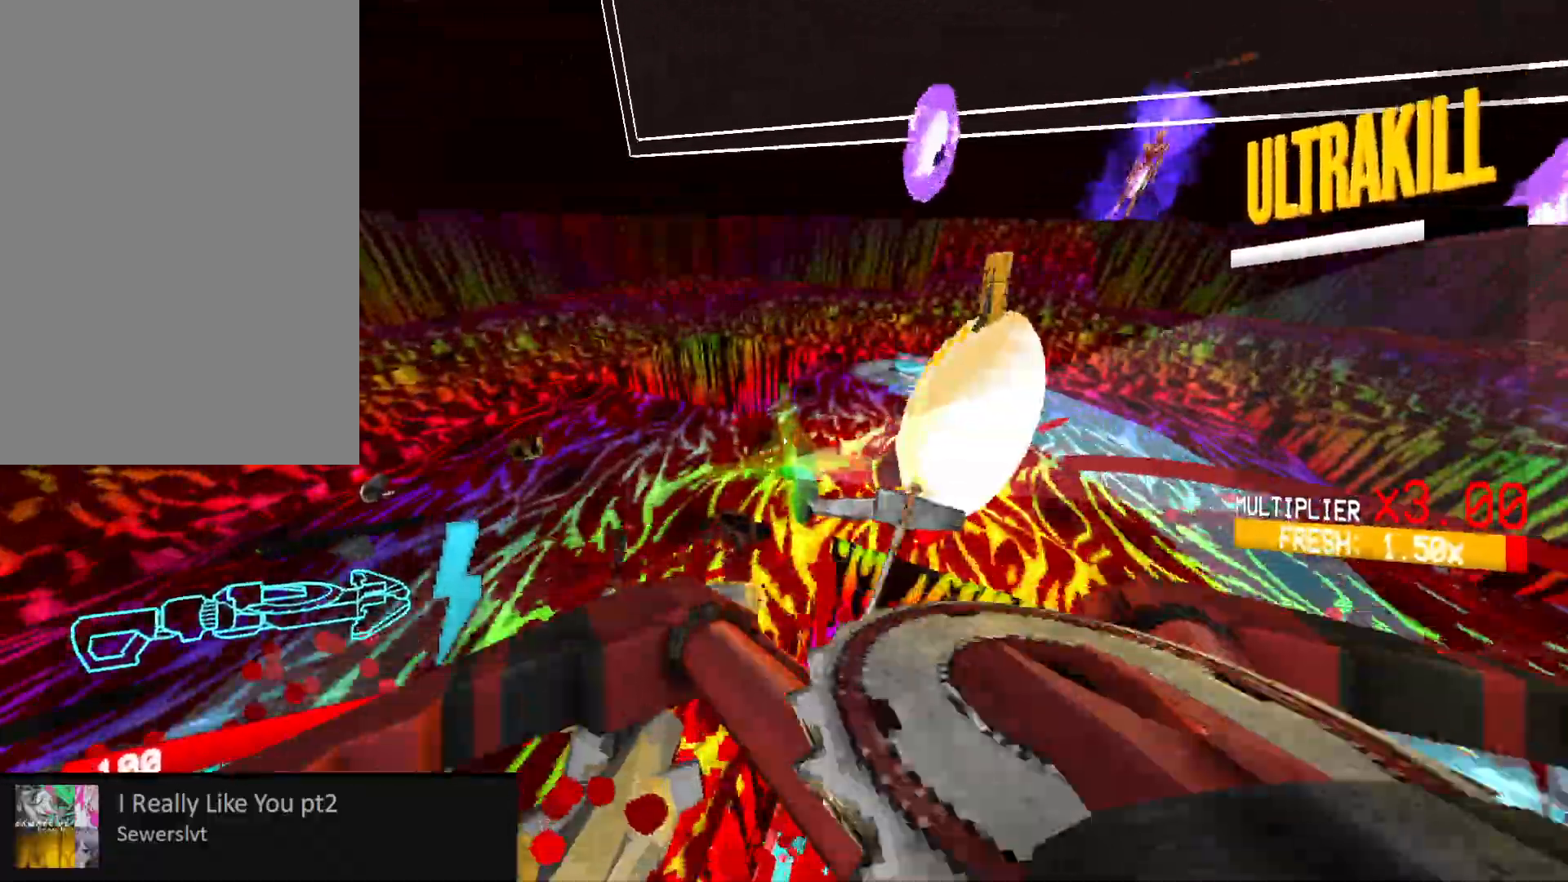
{"keys": ["a", "w"], "mouse": ["left", "right"], "events": [[83, "mouse_right", "up"], [183, "mouse_right", "down"], [217, "w", "up"], [250, "space", "down"], [317, "mouse_right", "up"], [433, "mouse_right", "down"], [433, "space", "up"], [500, "w", "down"]]}
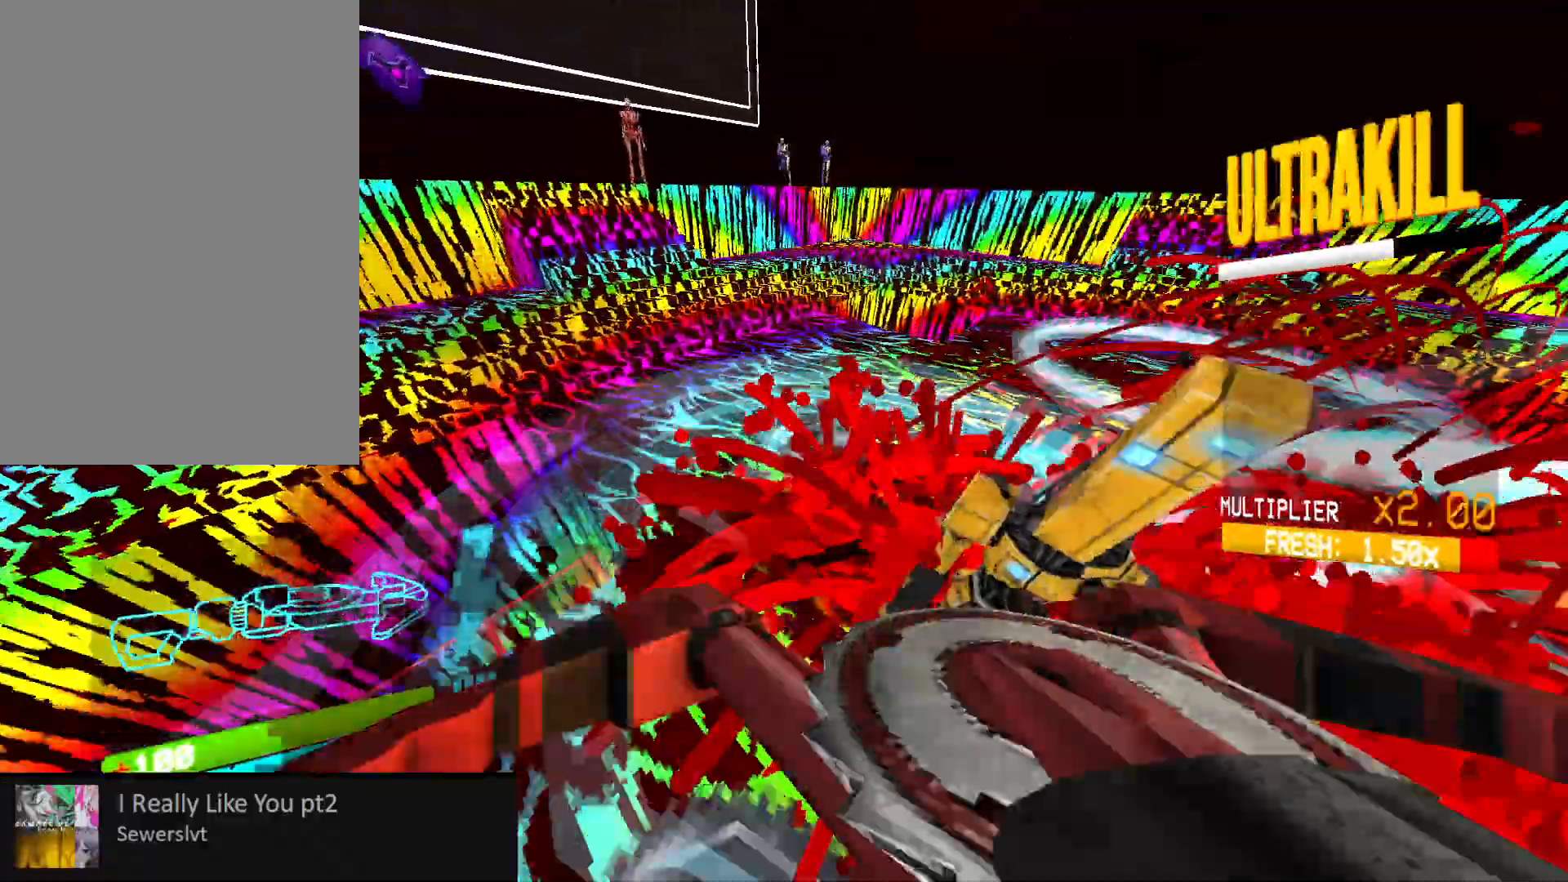
{"keys": ["a", "shift", "w"], "mouse": ["left", "right"], "events": [[50, "mouse_right", "up"], [183, "mouse_right", "down"], [300, "shift", "down"], [317, "mouse_right", "up"], [433, "mouse_right", "down"], [433, "shift", "up"], [500, "shift", "down"]]}
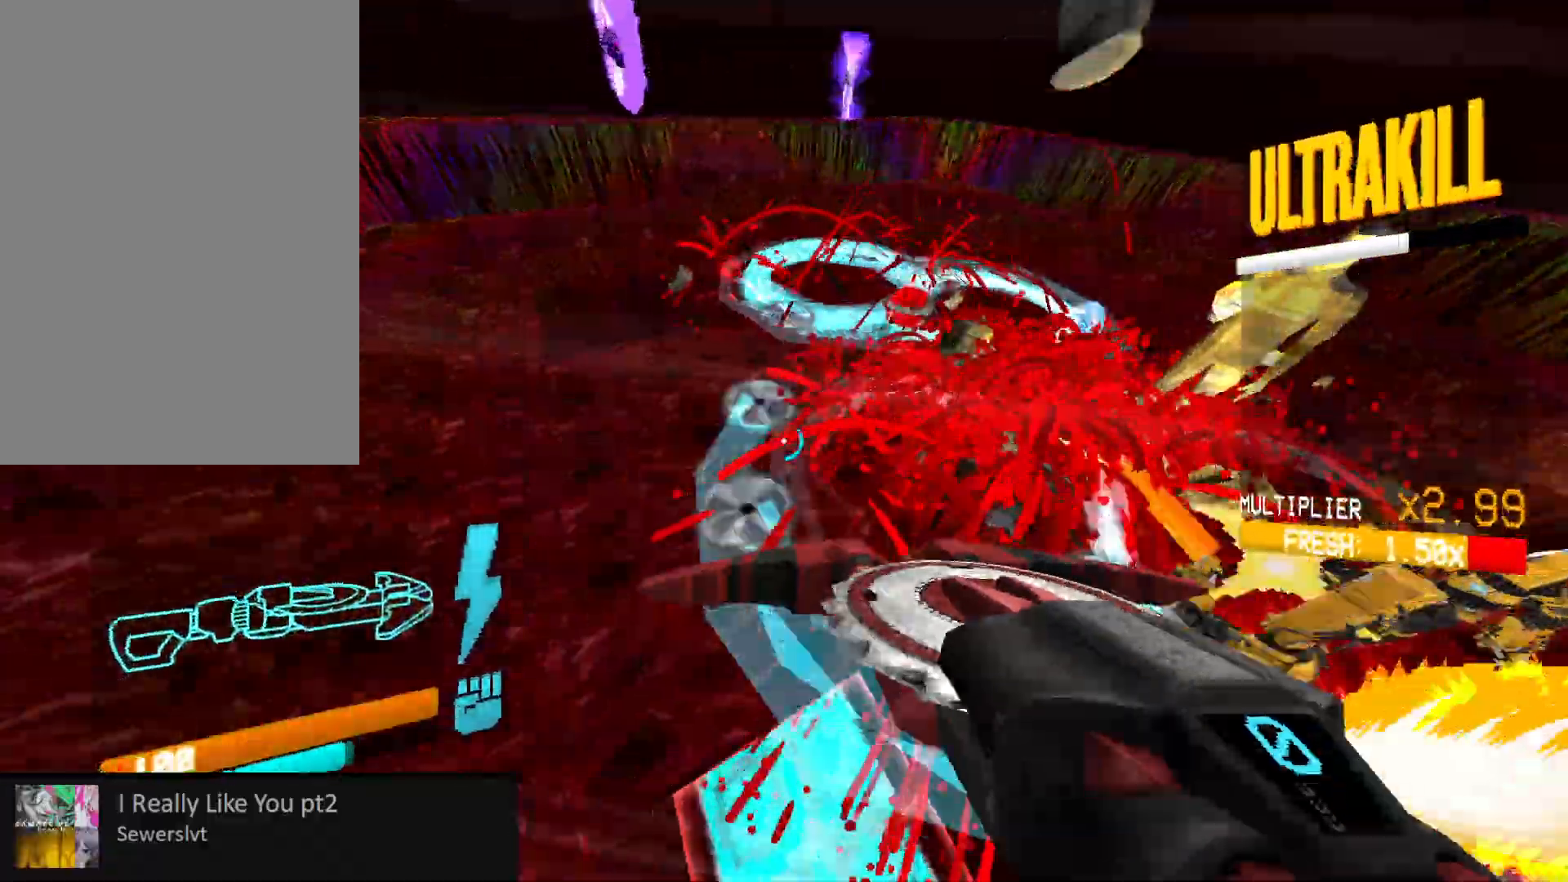
{"keys": ["3", "a", "w"], "mouse": ["left", "right"], "events": [[33, "mouse_right", "up"], [133, "shift", "up"], [167, "mouse_right", "down"], [267, "mouse_right", "up"], [400, "mouse_right", "down"], [467, "3", "down"]]}
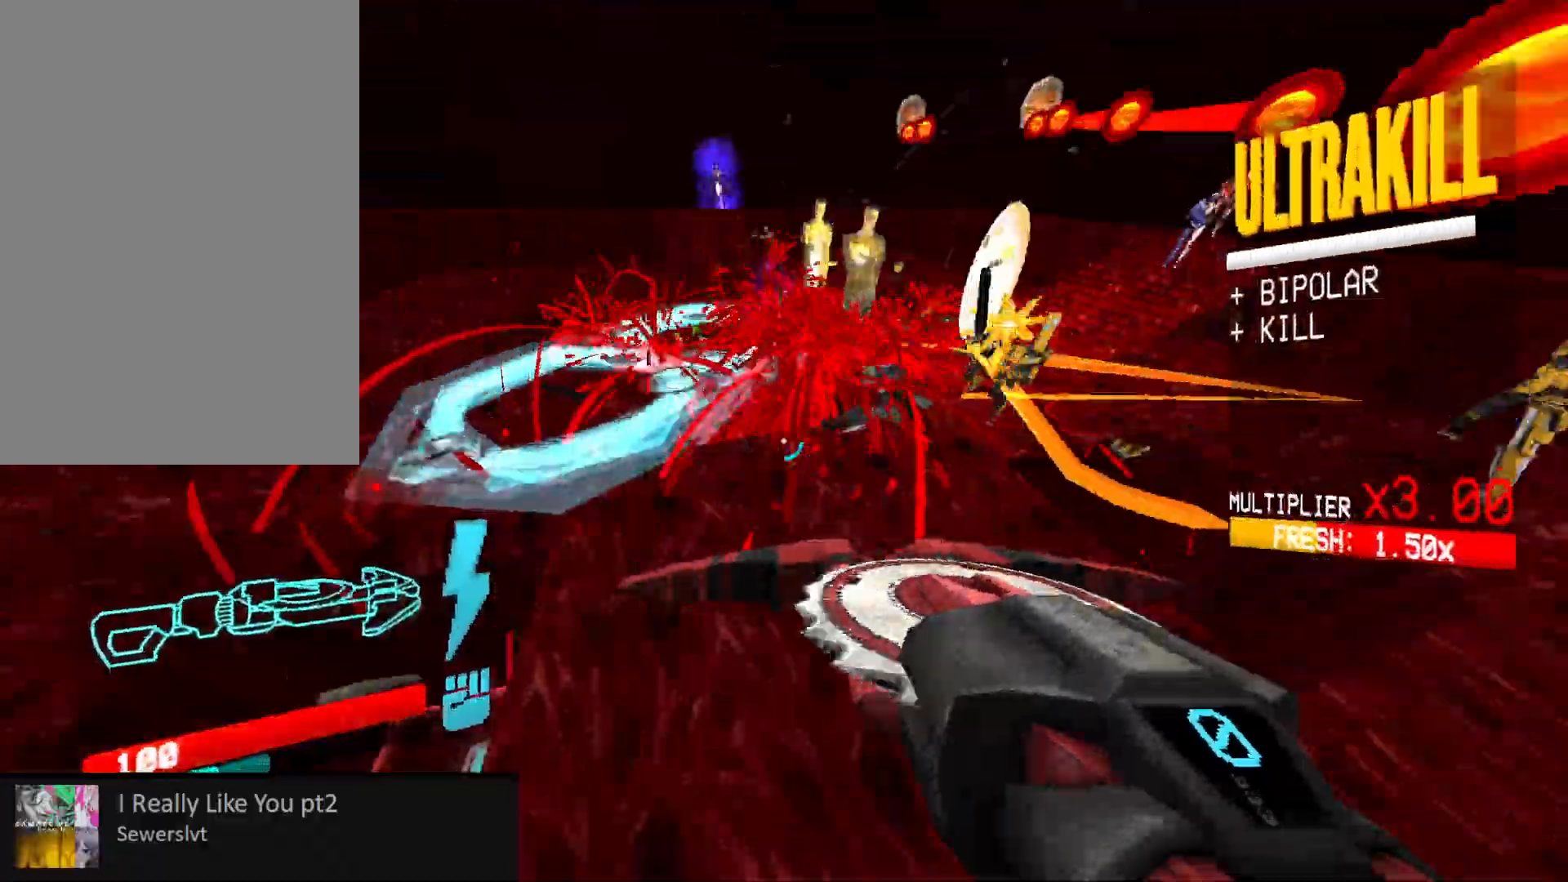
{"keys": ["a", "w"], "mouse": ["left"], "events": [[17, "mouse_right", "up"], [50, "3", "up"], [250, "a", "up"], [433, "a", "down"]]}
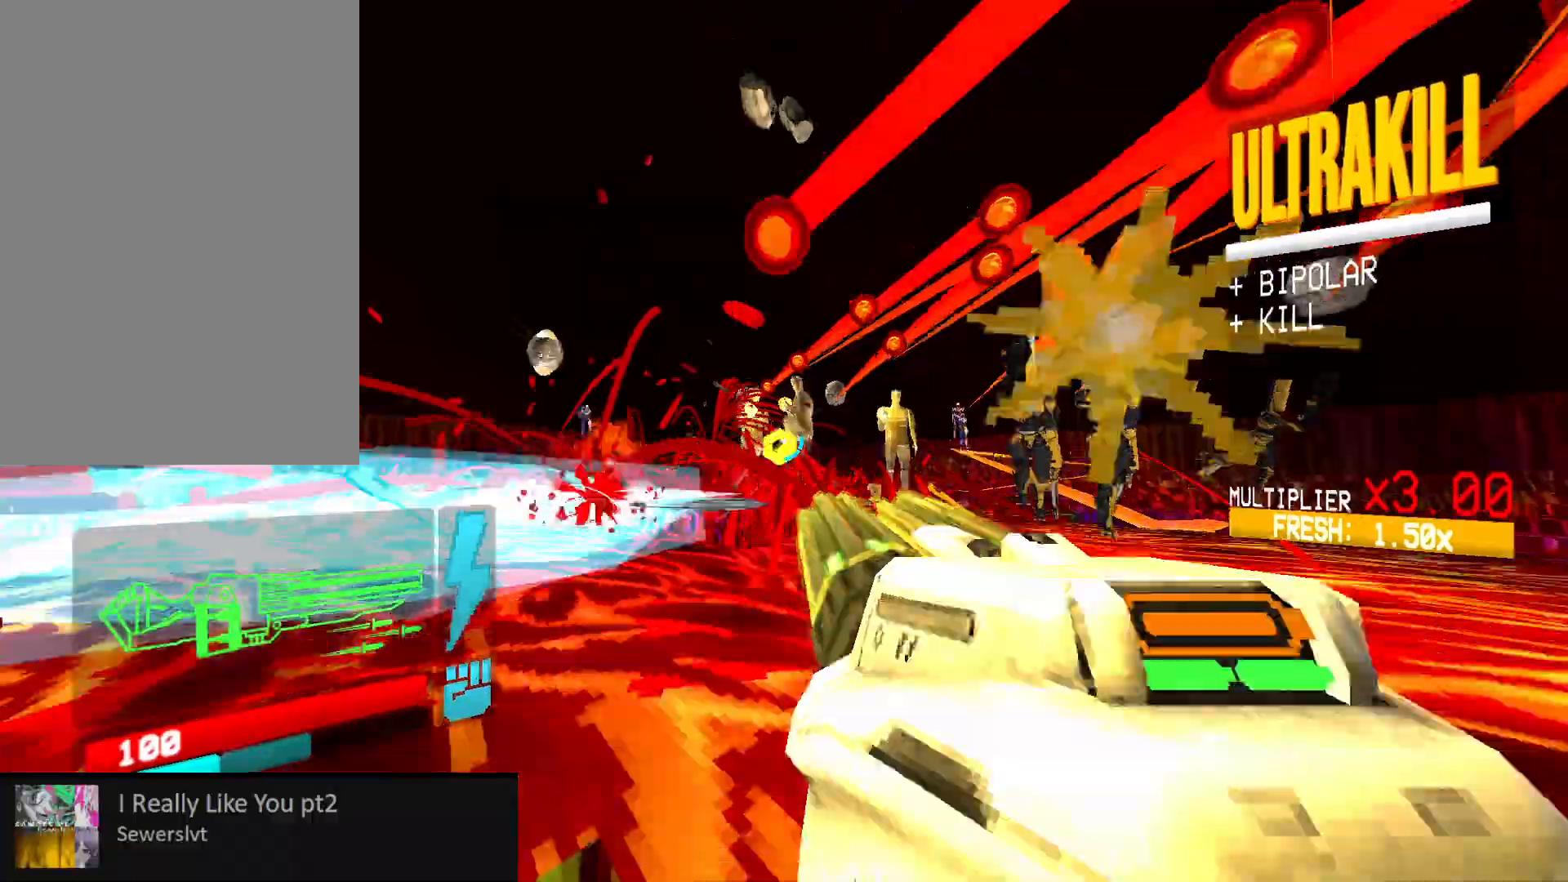
{"keys": ["a", "shift", "w"], "mouse": ["left", "right"], "events": [[83, "space", "down"], [100, "a", "up"], [100, "mouse_mb5", "down"], [100, "space", "up"], [167, "a", "down"], [200, "mouse_mb5", "up"], [200, "mouse_right", "down"], [200, "space", "down"], [250, "space", "up"], [500, "shift", "down"]]}
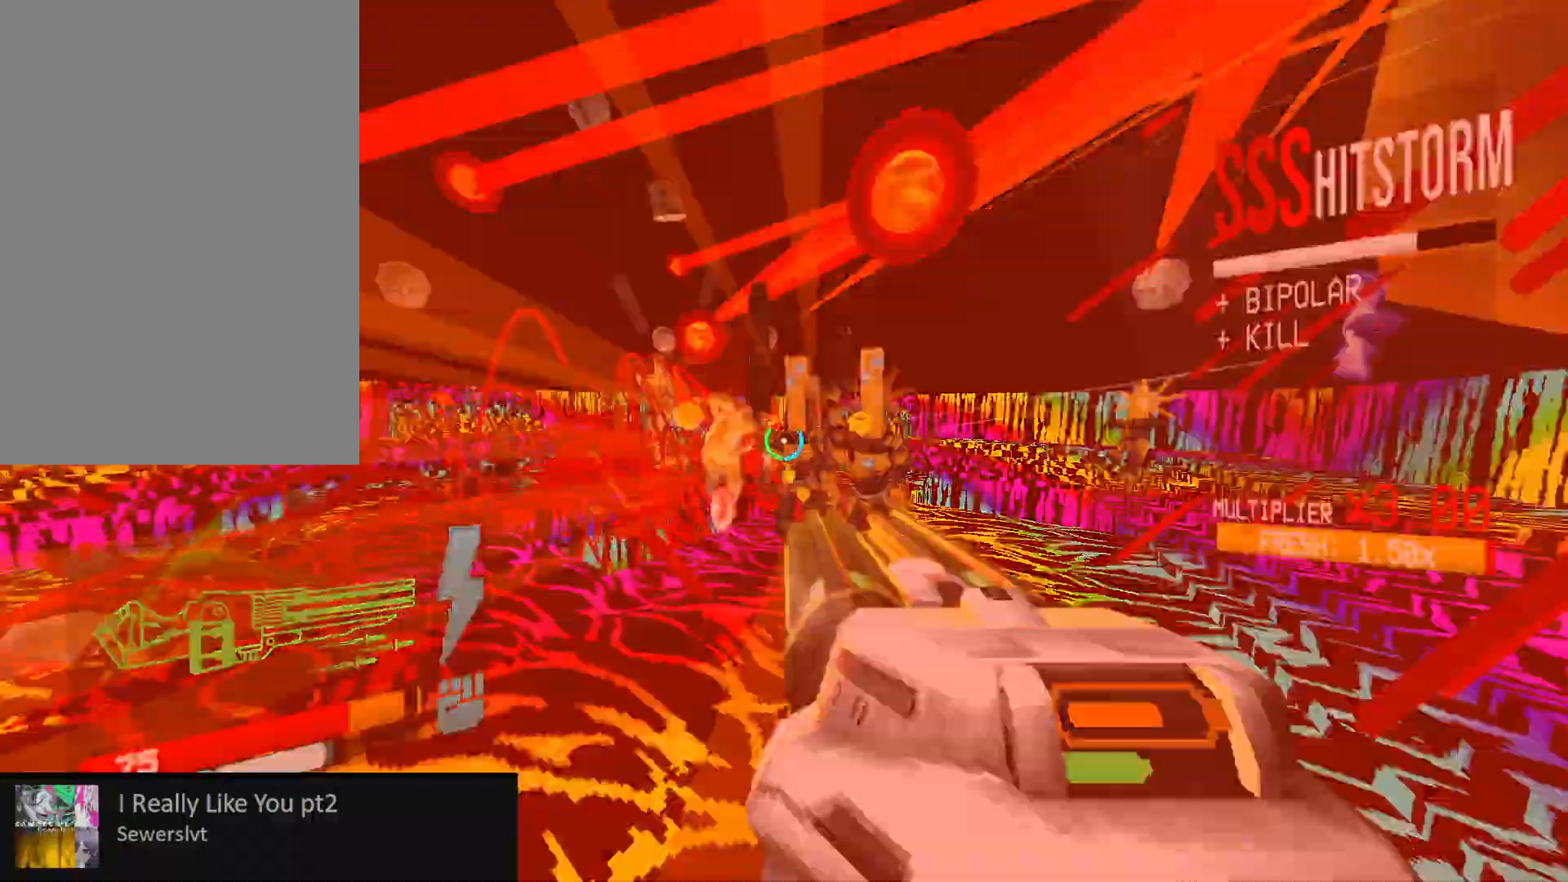
{"keys": ["a", "w"], "mouse": ["left", "right"], "events": [[133, "shift", "up"], [183, "mouse_mb5", "down"], [250, "mouse_mb5", "up"], [300, "shift", "down"], [433, "shift", "up"]]}
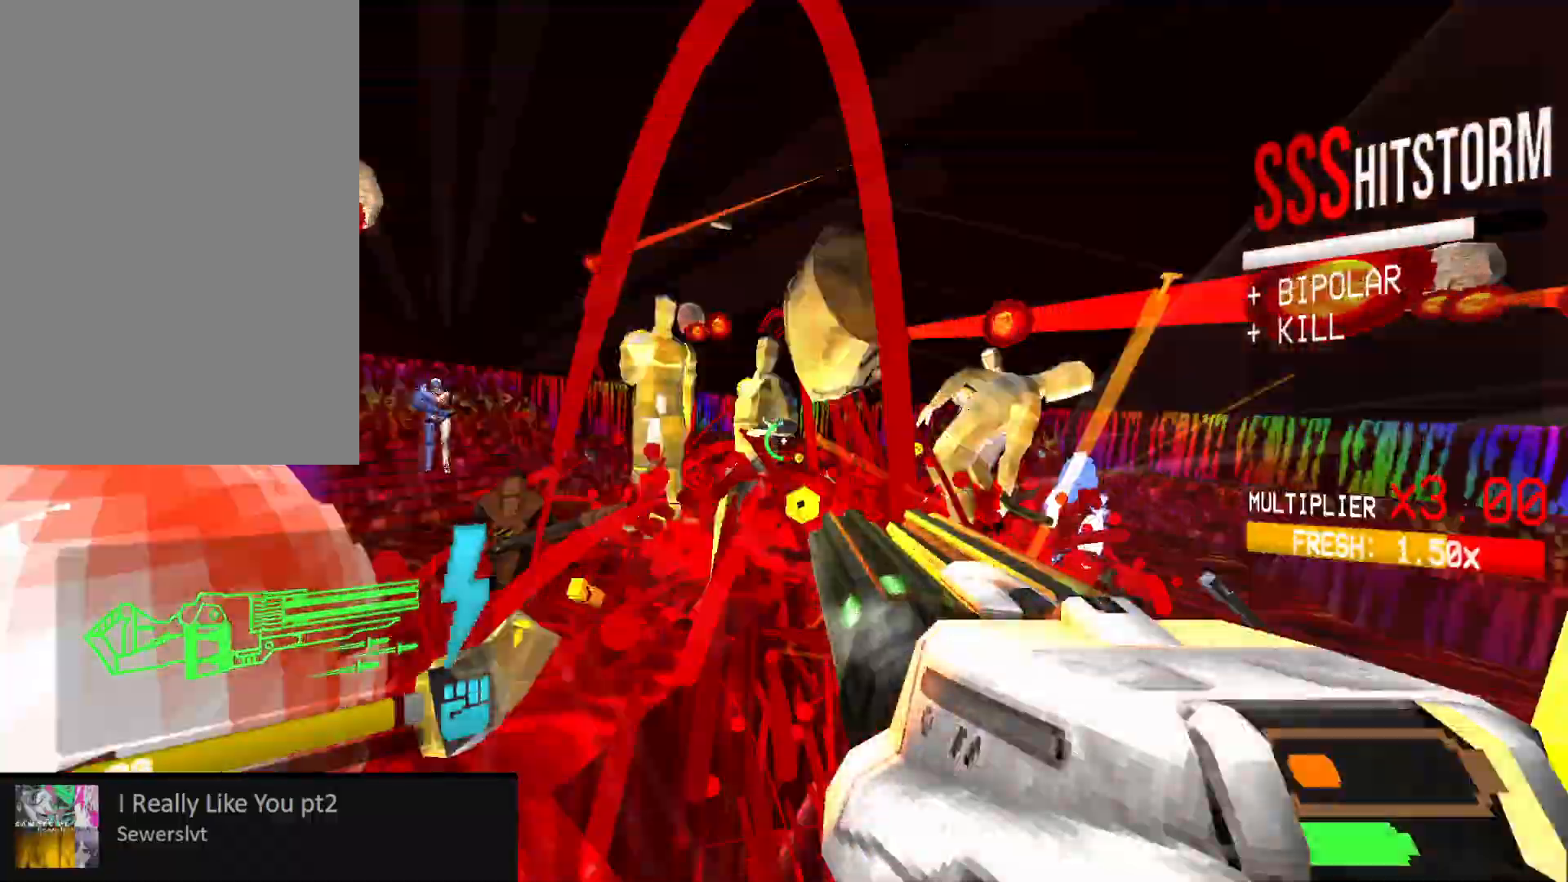
{"keys": ["a", "b", "g", "t"], "mouse": ["left"], "events": [[17, "shift", "down"], [67, "shift", "up"], [233, "w", "up"], [383, "mouse_right", "up"], [417, "w", "down"], [433, "w", "up"], [483, "b", "down"], [500, "g", "down"], [500, "t", "down"]]}
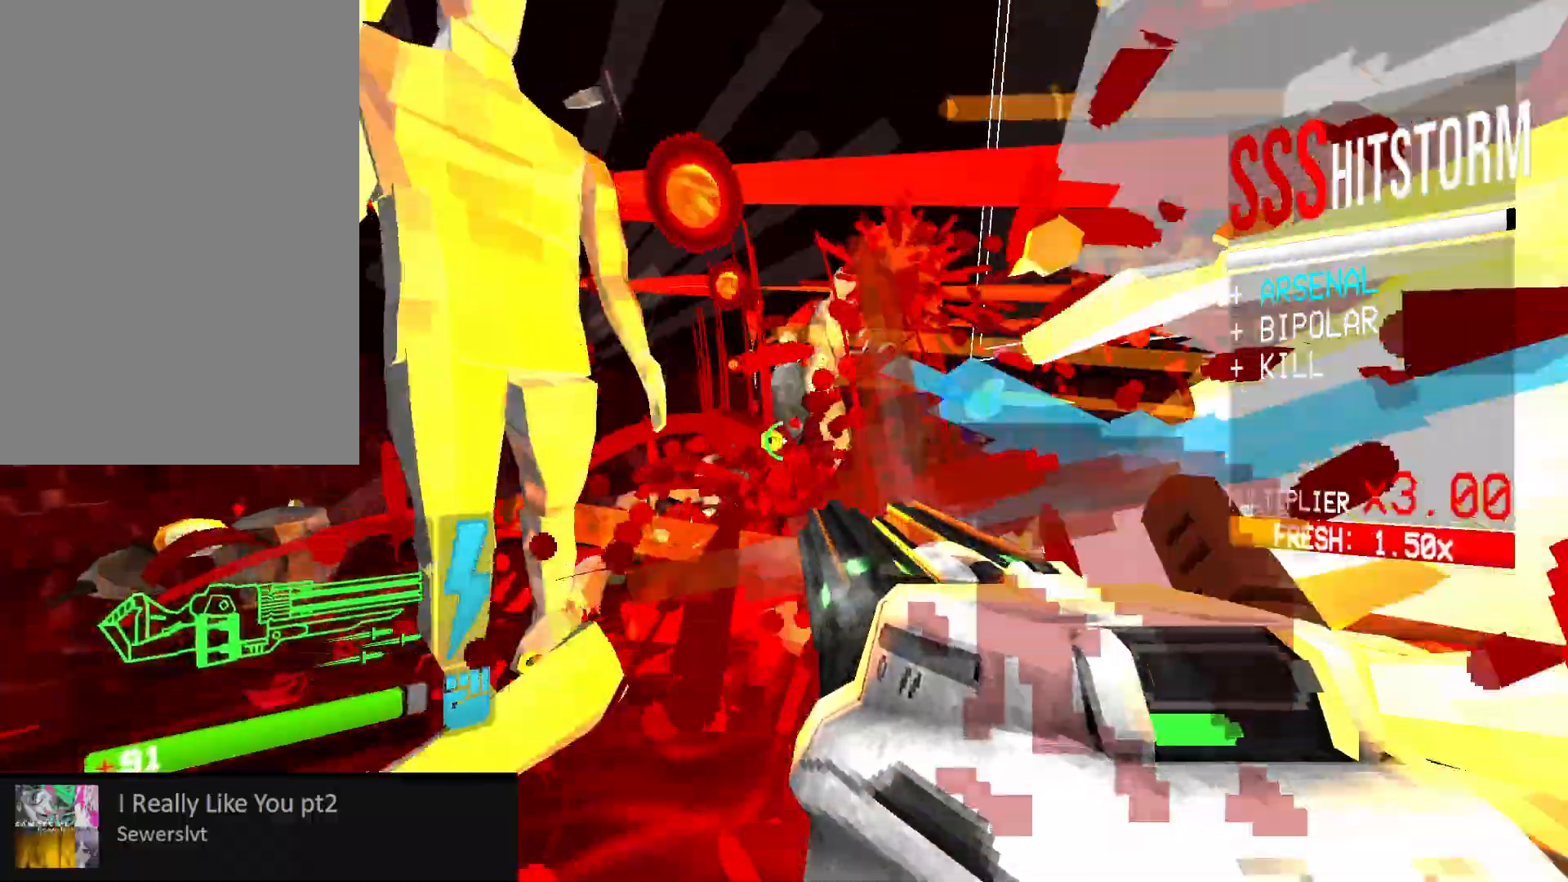
{"keys": ["a"], "mouse": ["left"], "events": [[50, "b", "up"], [50, "g", "up"], [50, "t", "up"], [183, "space", "down"], [350, "space", "up"]]}